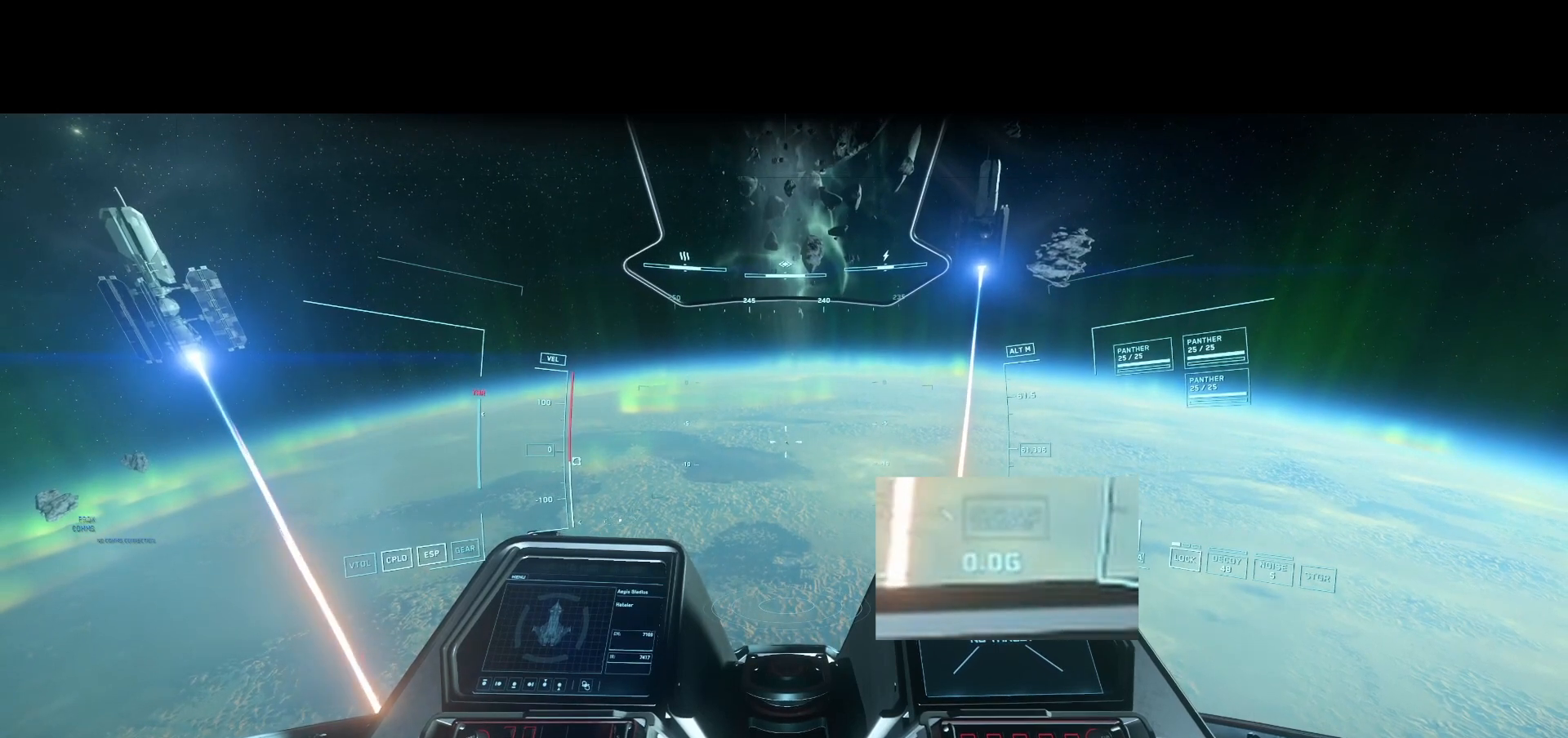
Gameplay with a controller; each line is a JSON object with the inputs held at the frame after it. "events" lists button and stick changes between this image and that frame as [ms after this image, input, new state], when the widget could be followed in between. Not read: A B DPAD_DOWN DPAD_LEFT DPAD_RIGHT DPAD_UP L1 L2 L3 R1 R2 R3 SELECT START X Y other_buttons.
{"buttons": [], "left_stick": "center", "right_stick": "center", "events": []}
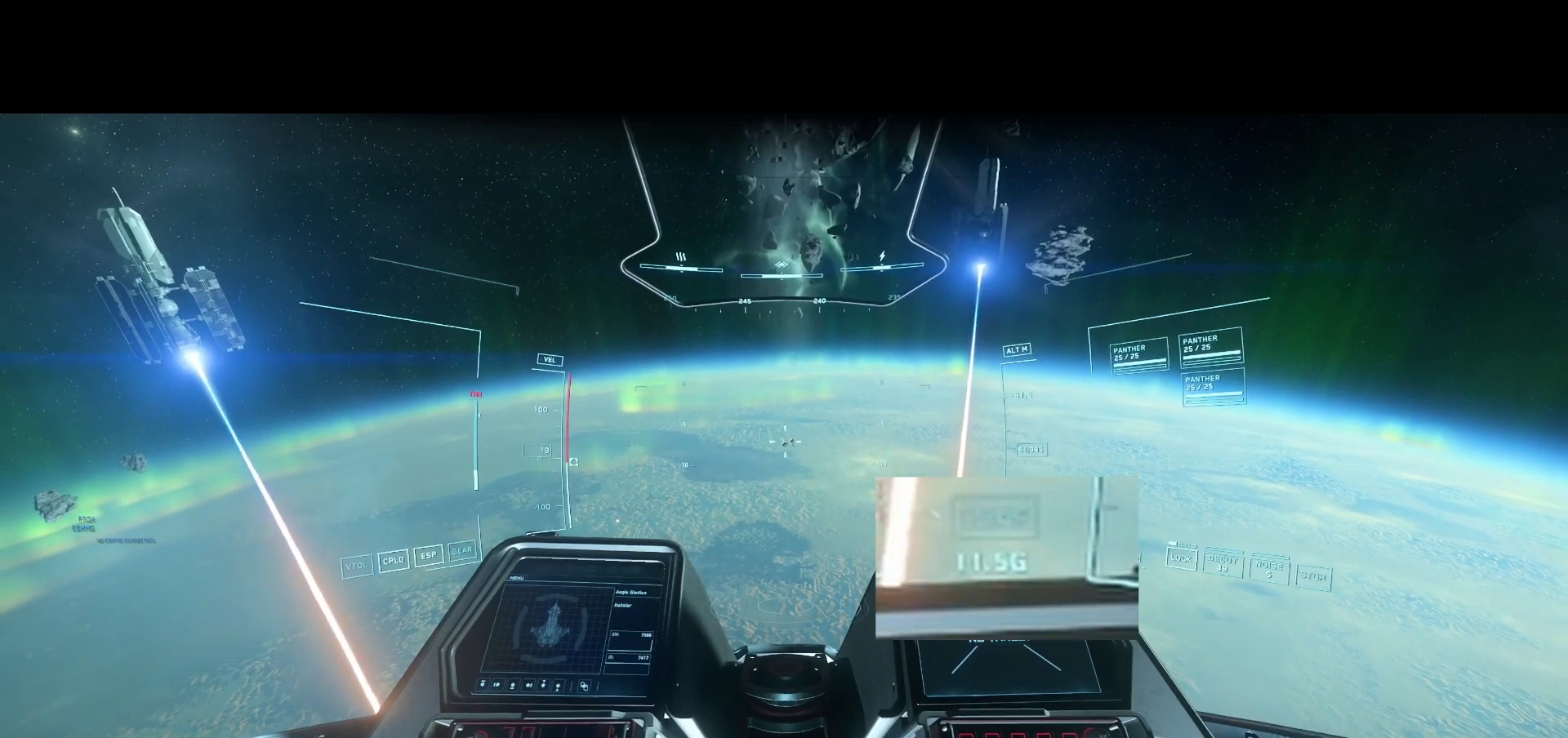
{"buttons": [], "left_stick": "down", "right_stick": "center", "events": [[417, "left_stick", "down"]]}
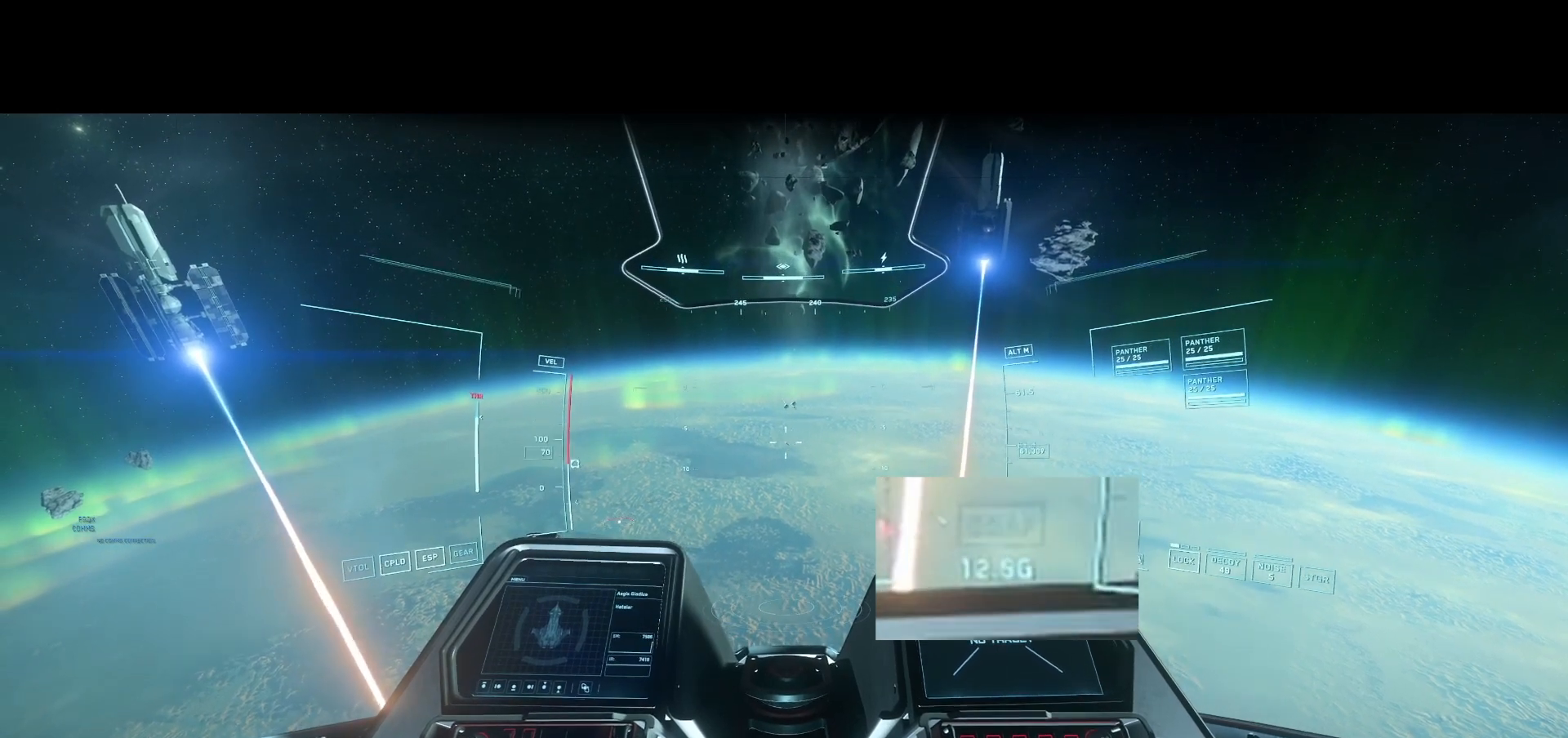
{"buttons": [], "left_stick": "down", "right_stick": "center", "events": []}
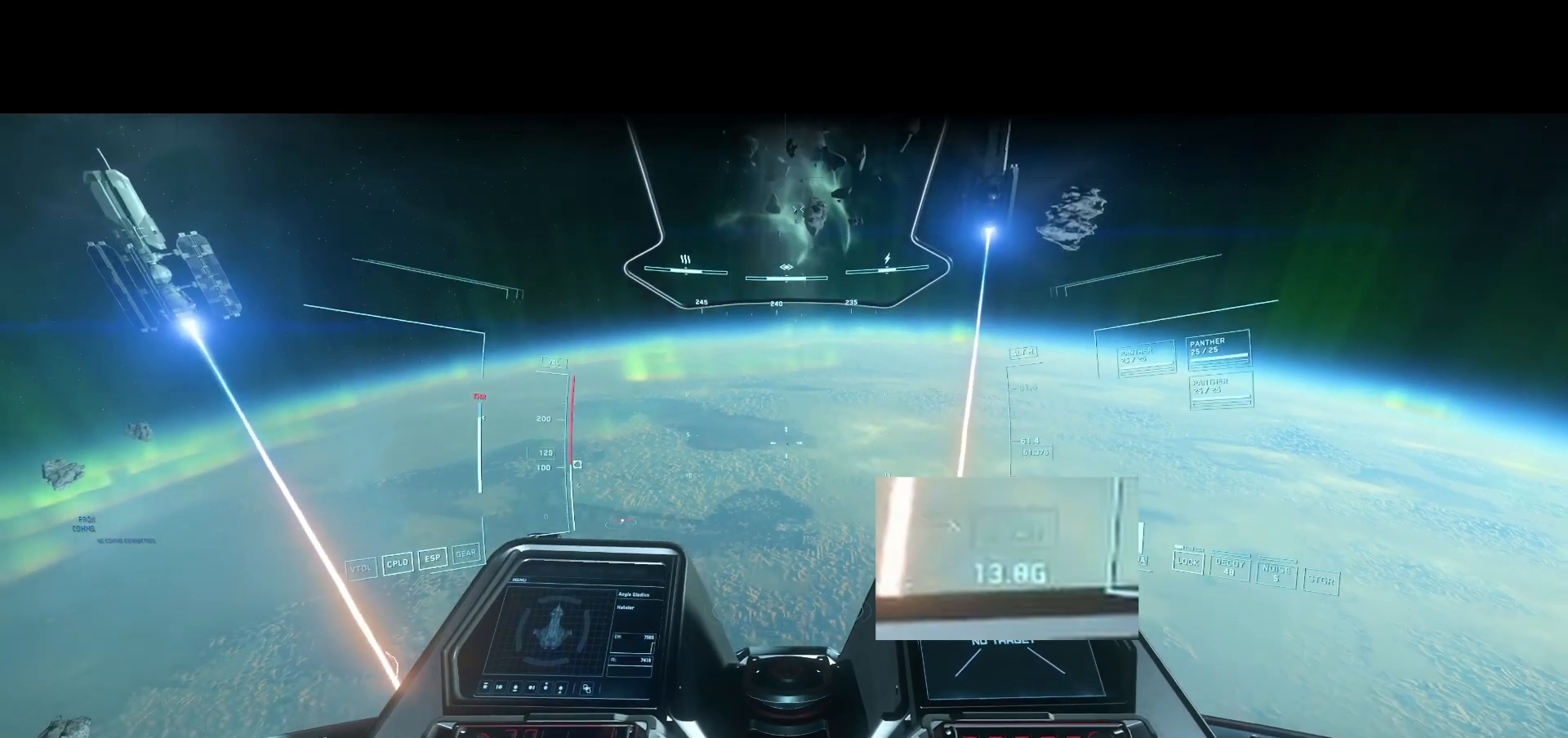
{"buttons": [], "left_stick": "down", "right_stick": "center", "events": []}
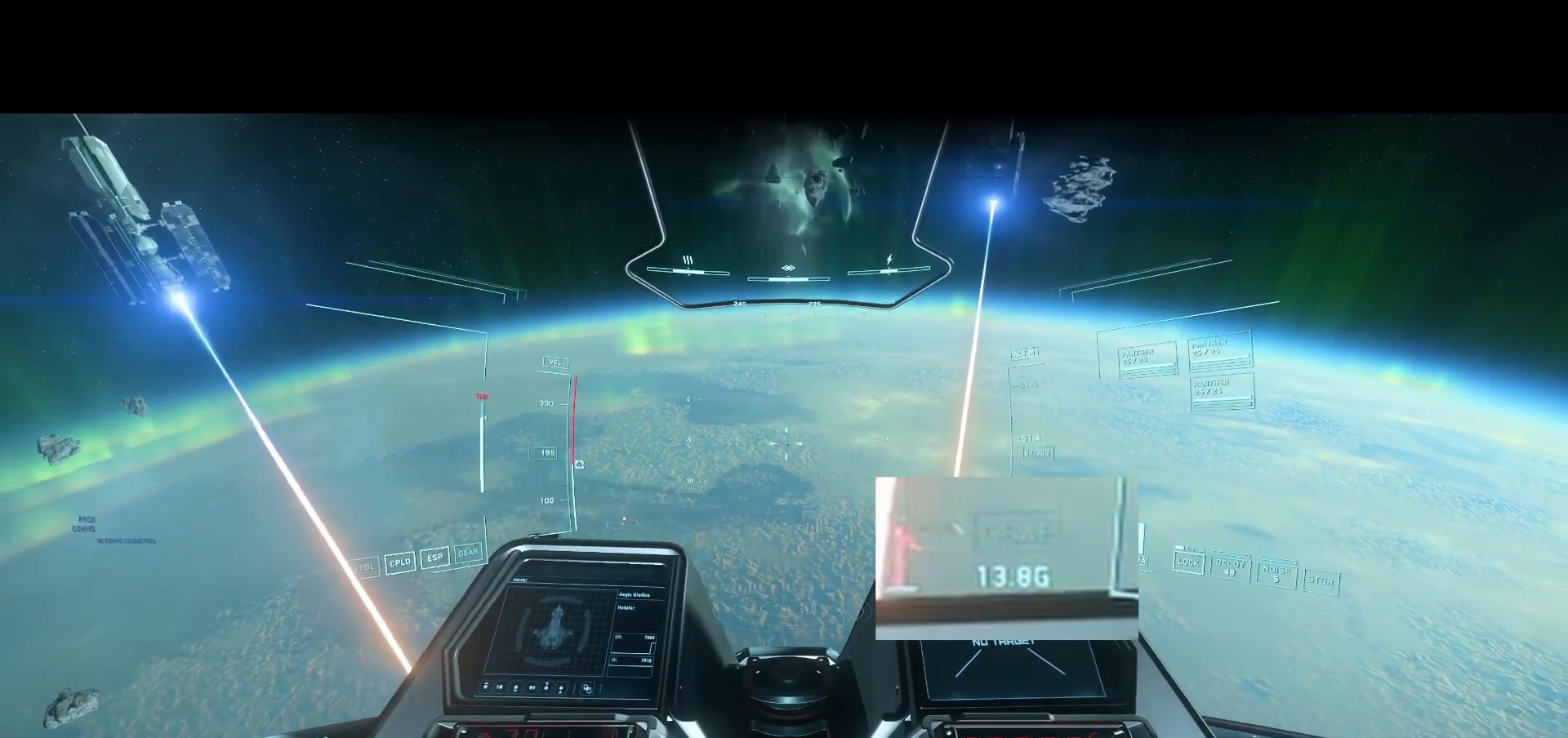
{"buttons": [], "left_stick": "down", "right_stick": "center", "events": []}
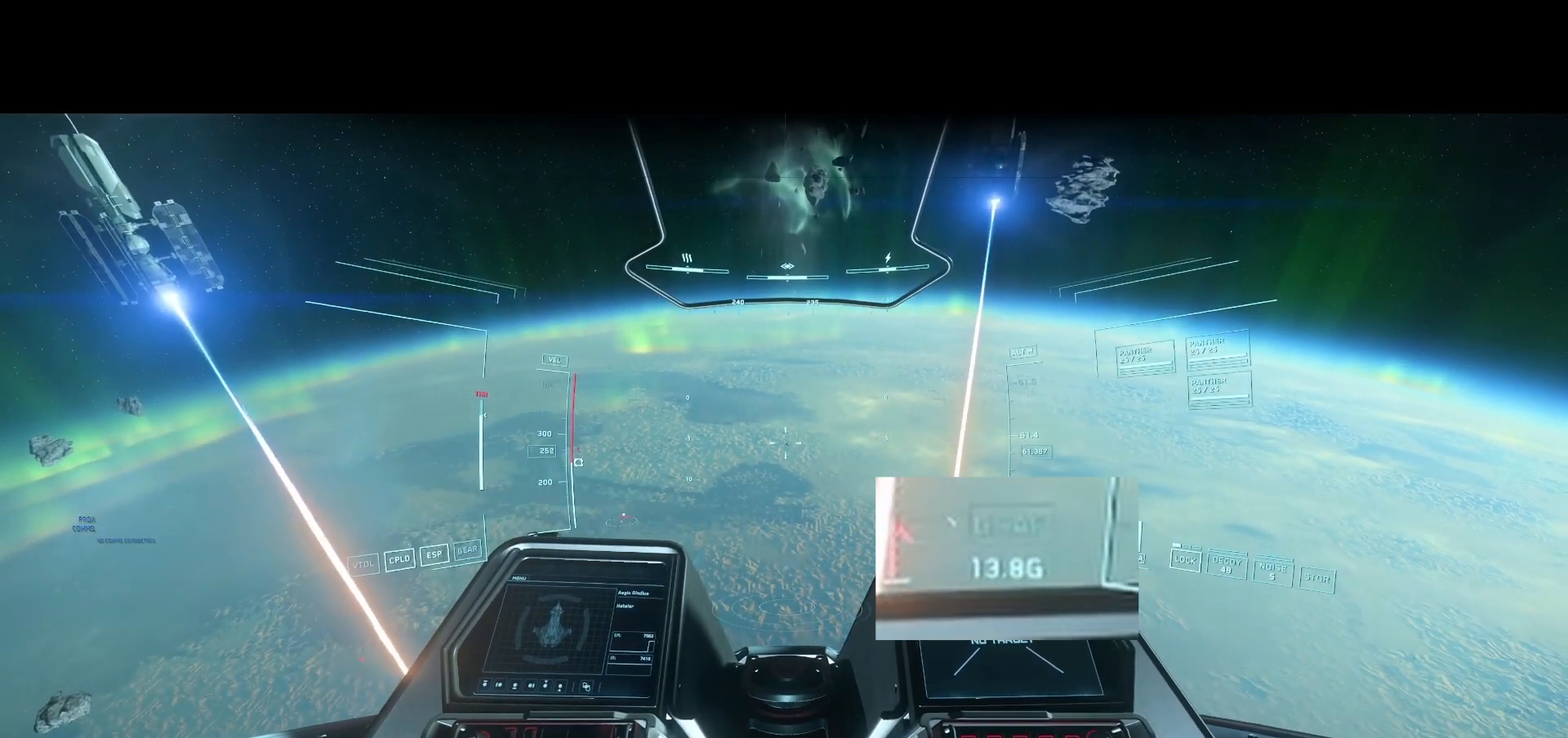
{"buttons": [], "left_stick": "down", "right_stick": "center", "events": []}
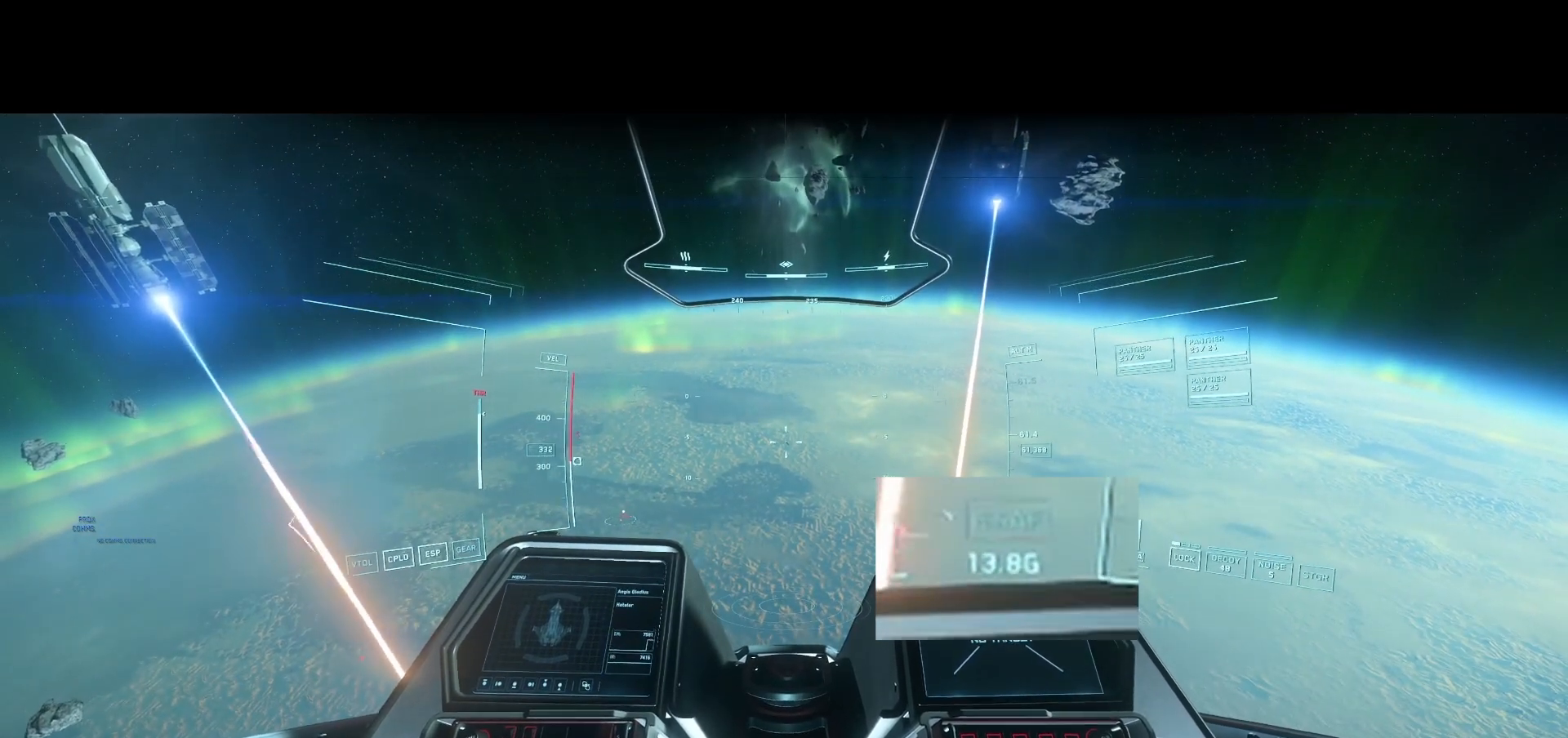
{"buttons": [], "left_stick": "down", "right_stick": "center", "events": []}
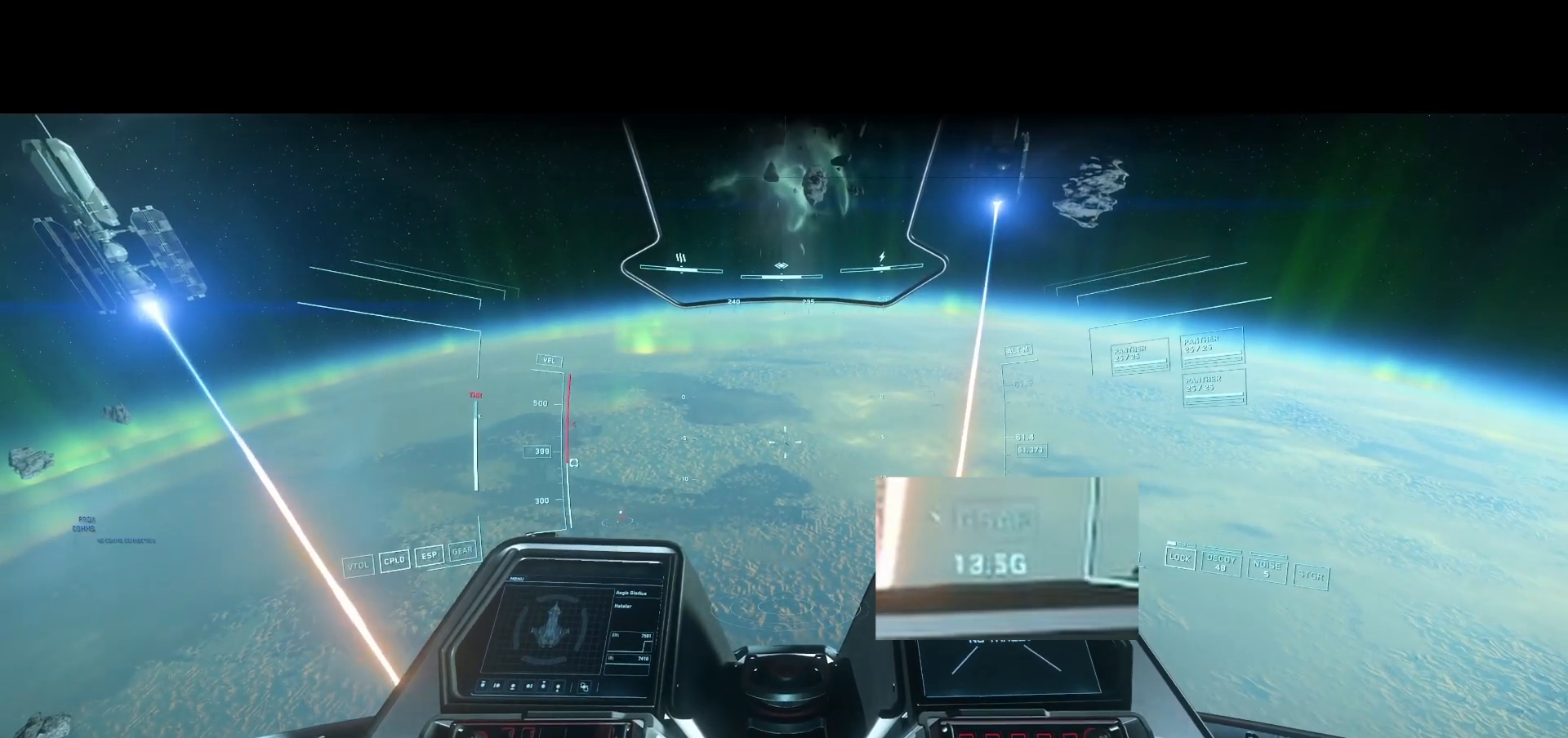
{"buttons": [], "left_stick": "center", "right_stick": "down", "events": [[83, "left_stick", "center"], [167, "right_stick", "down"]]}
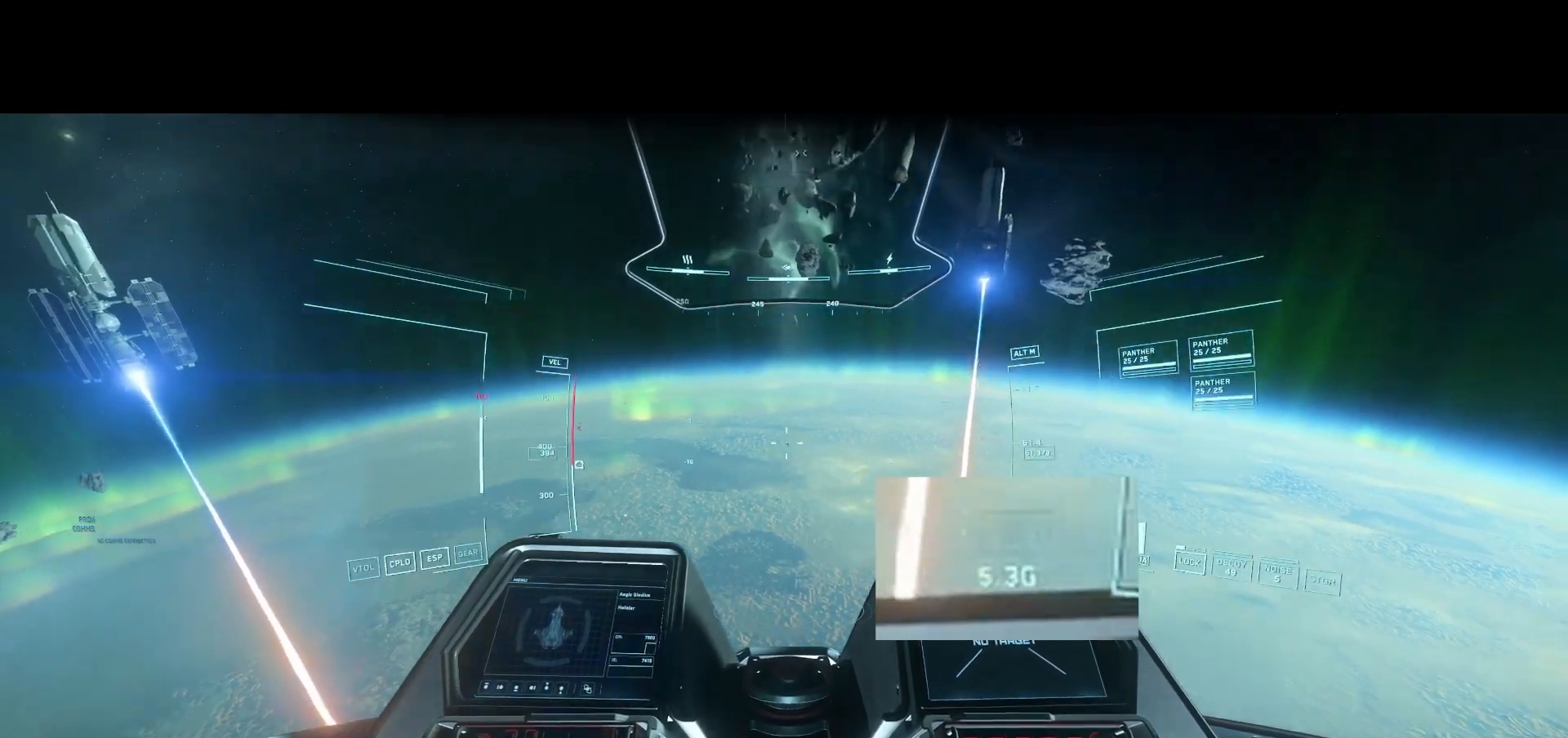
{"buttons": [], "left_stick": "center", "right_stick": "down", "events": []}
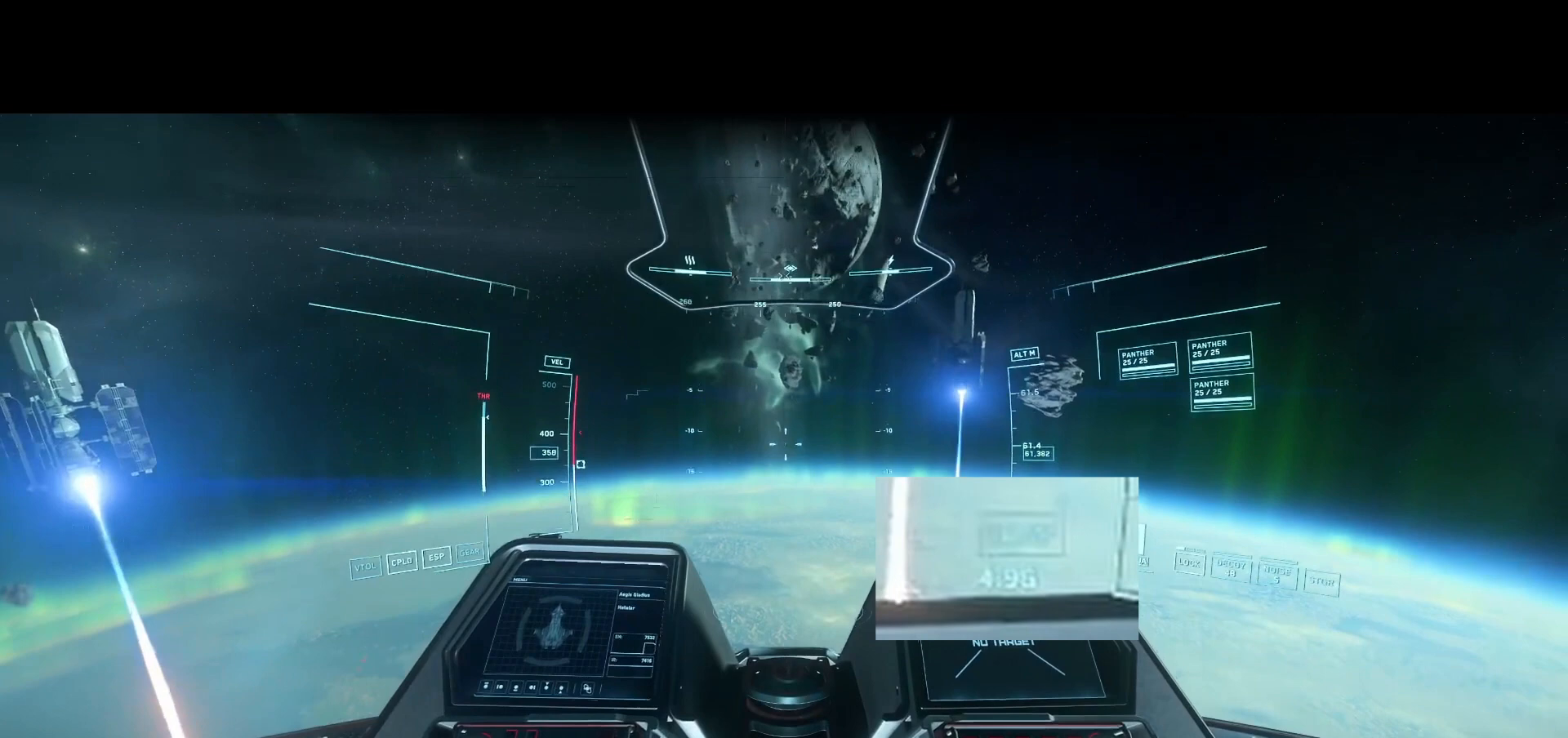
{"buttons": [], "left_stick": "center", "right_stick": "center", "events": [[208, "right_stick", "center"]]}
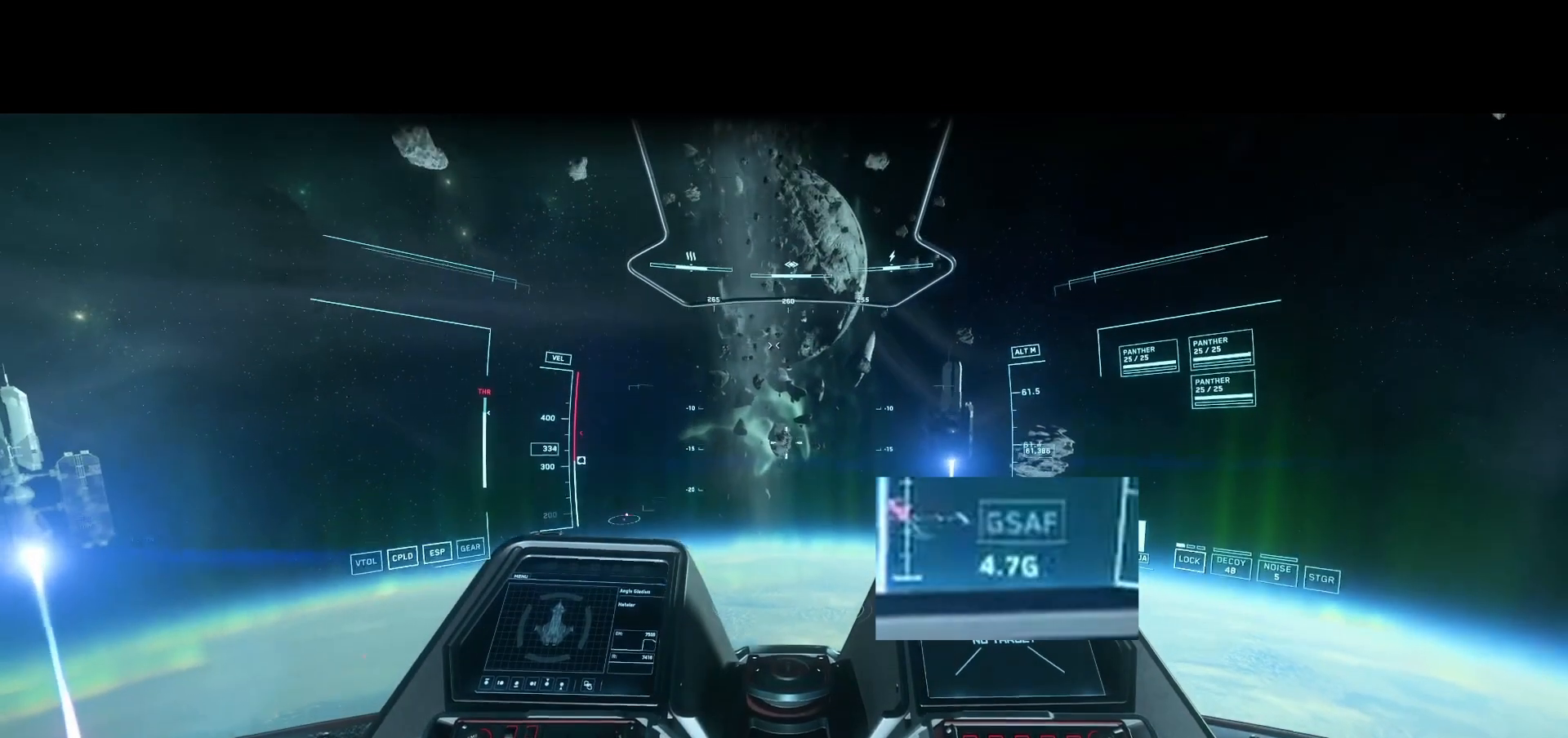
{"buttons": [], "left_stick": "center", "right_stick": "center", "events": []}
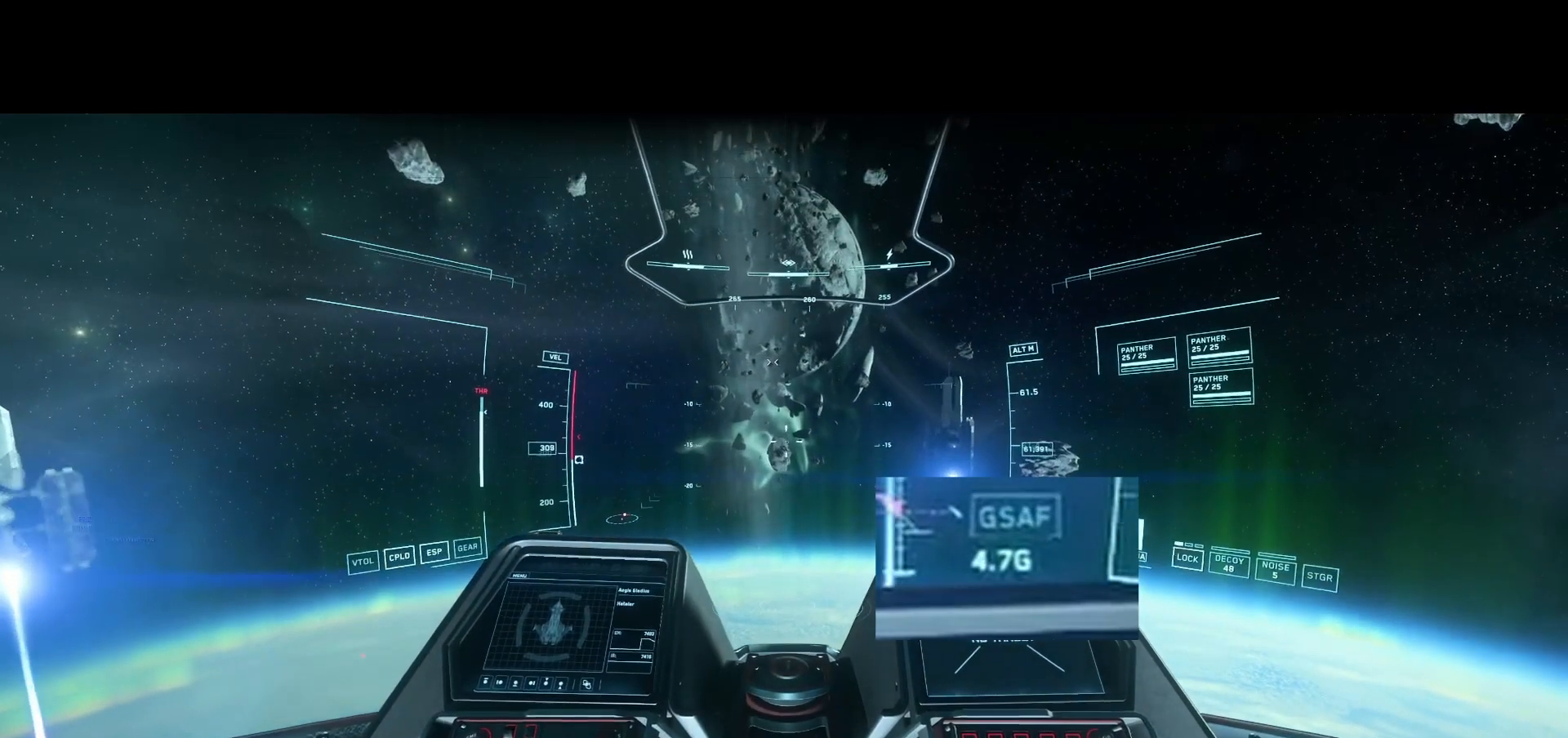
{"buttons": [], "left_stick": "center", "right_stick": "center", "events": []}
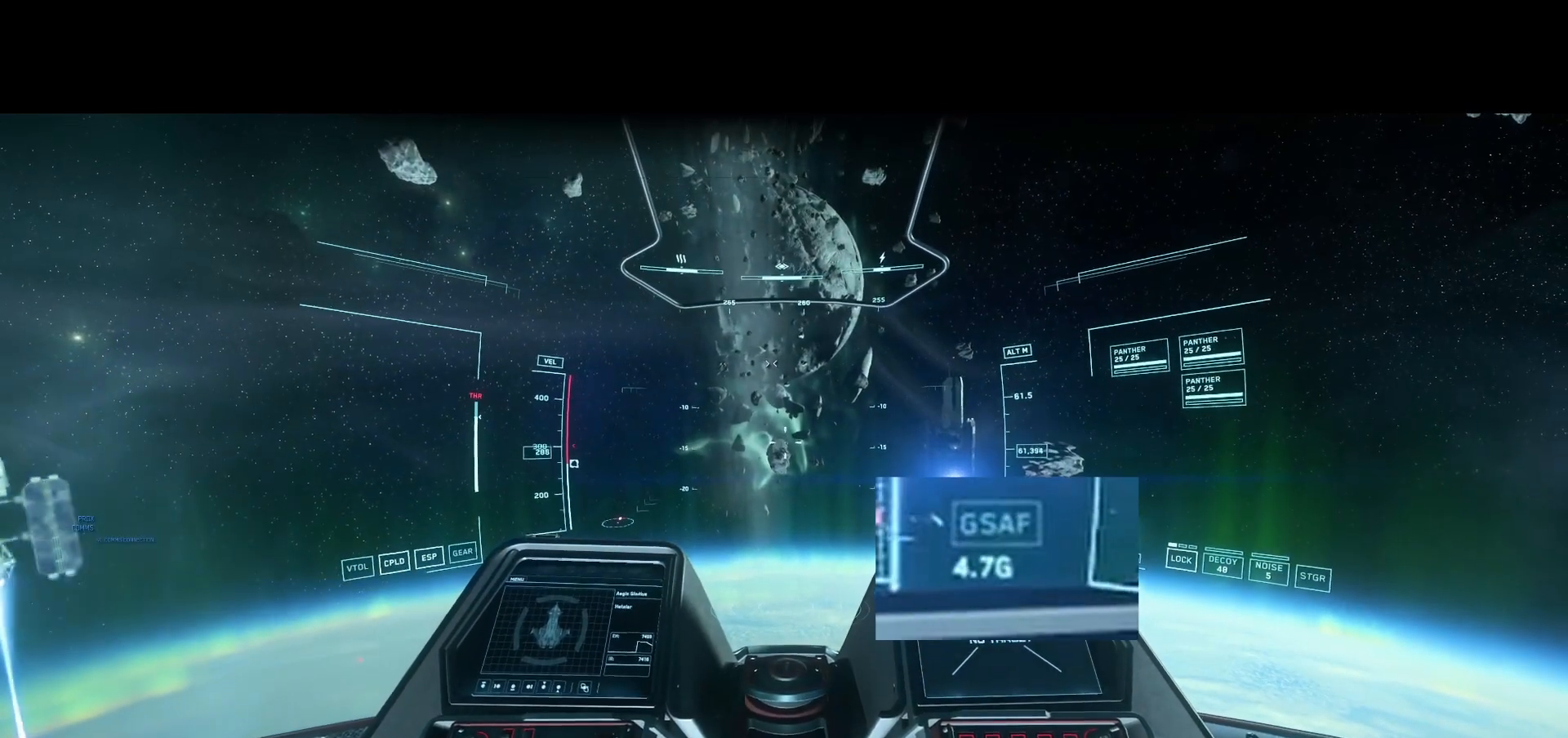
{"buttons": [], "left_stick": "center", "right_stick": "center", "events": []}
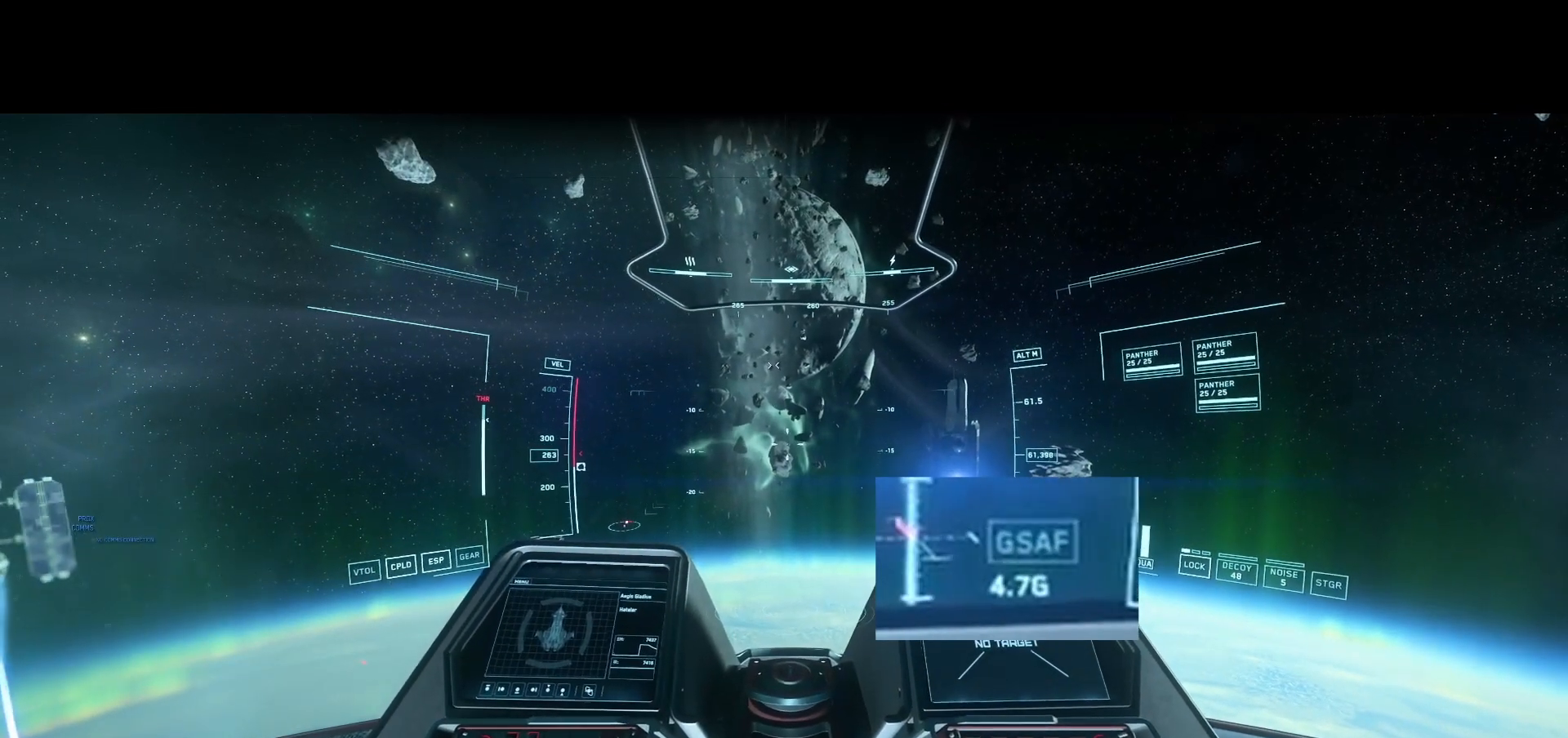
{"buttons": [], "left_stick": "center", "right_stick": "center", "events": []}
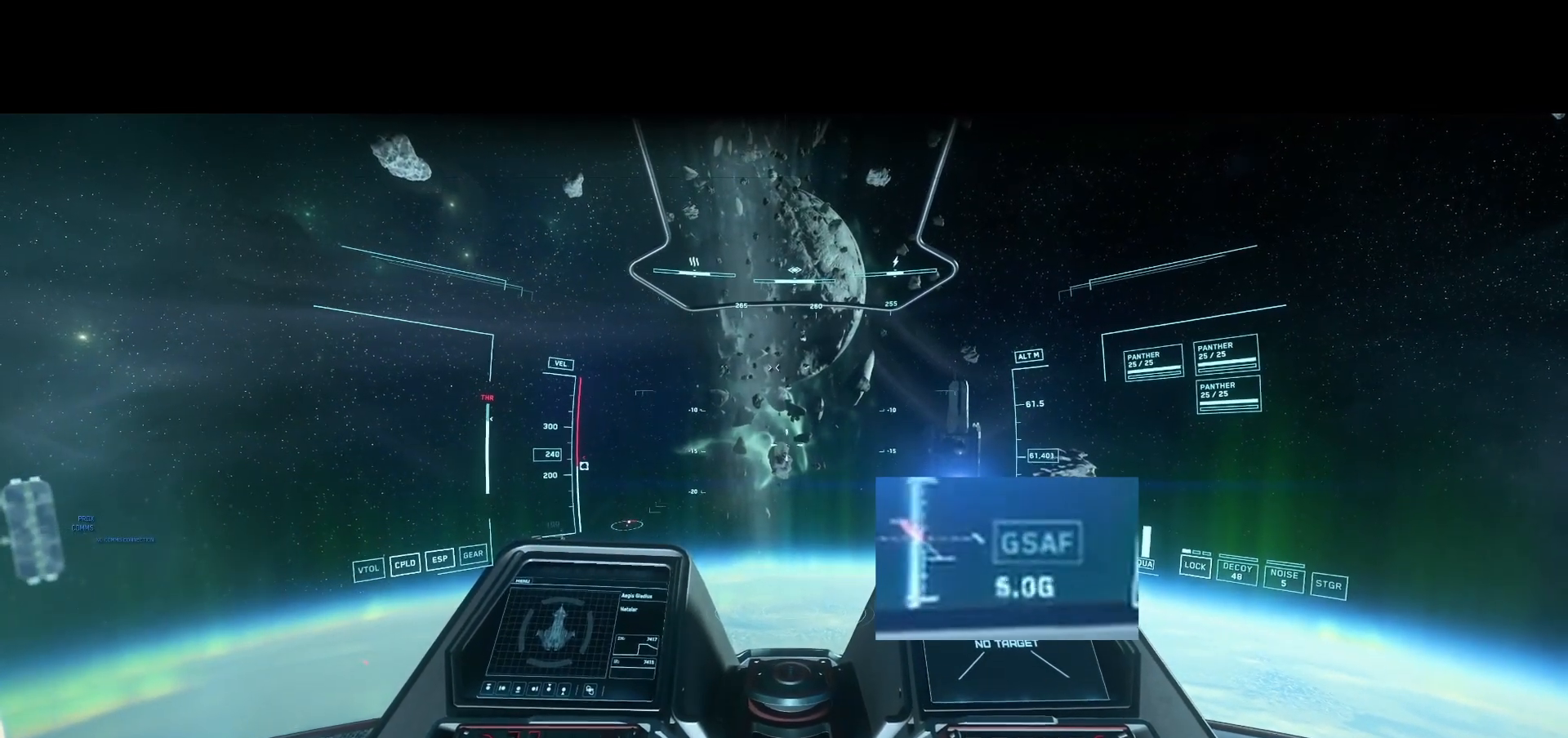
{"buttons": [], "left_stick": "center", "right_stick": "center", "events": []}
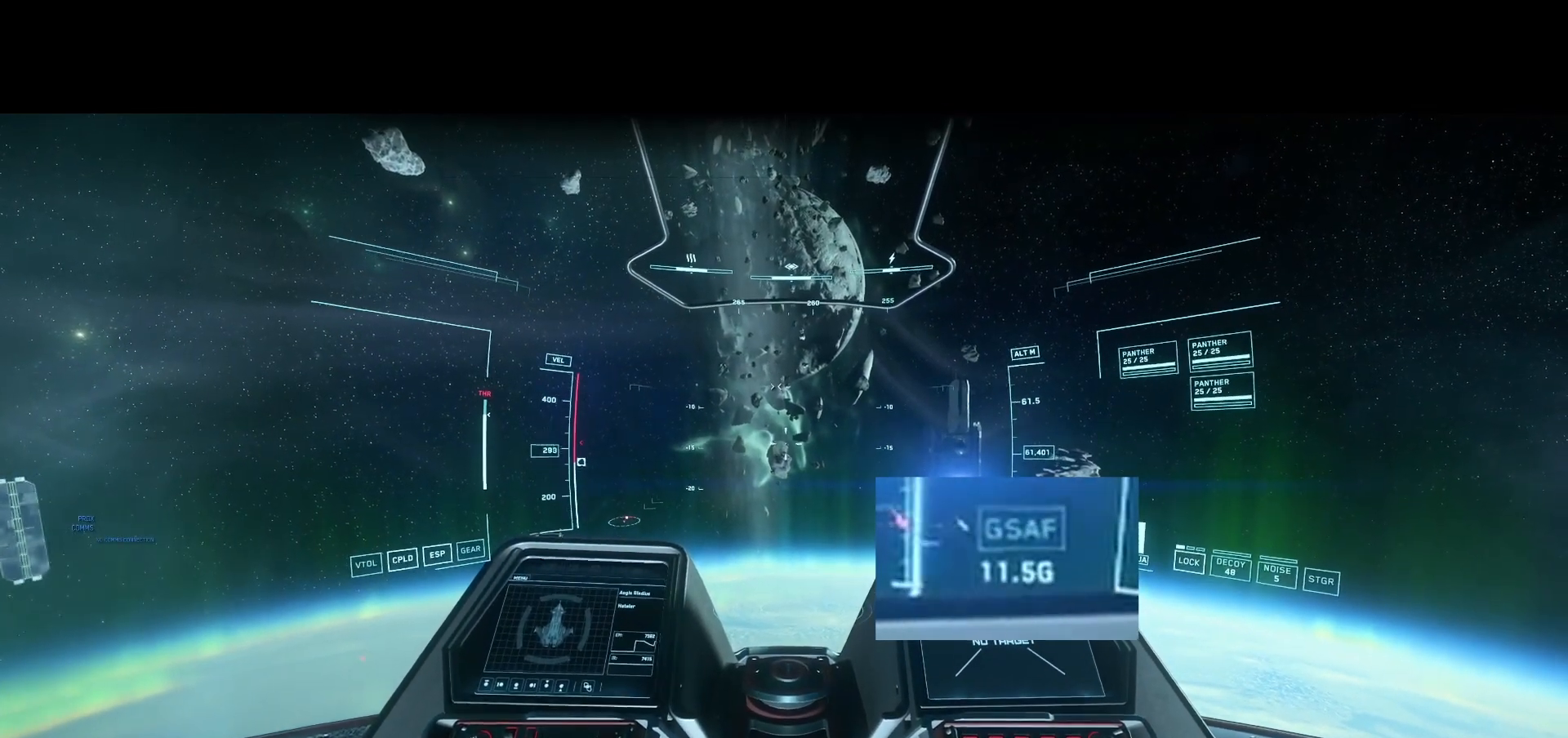
{"buttons": [], "left_stick": "center", "right_stick": "center", "events": []}
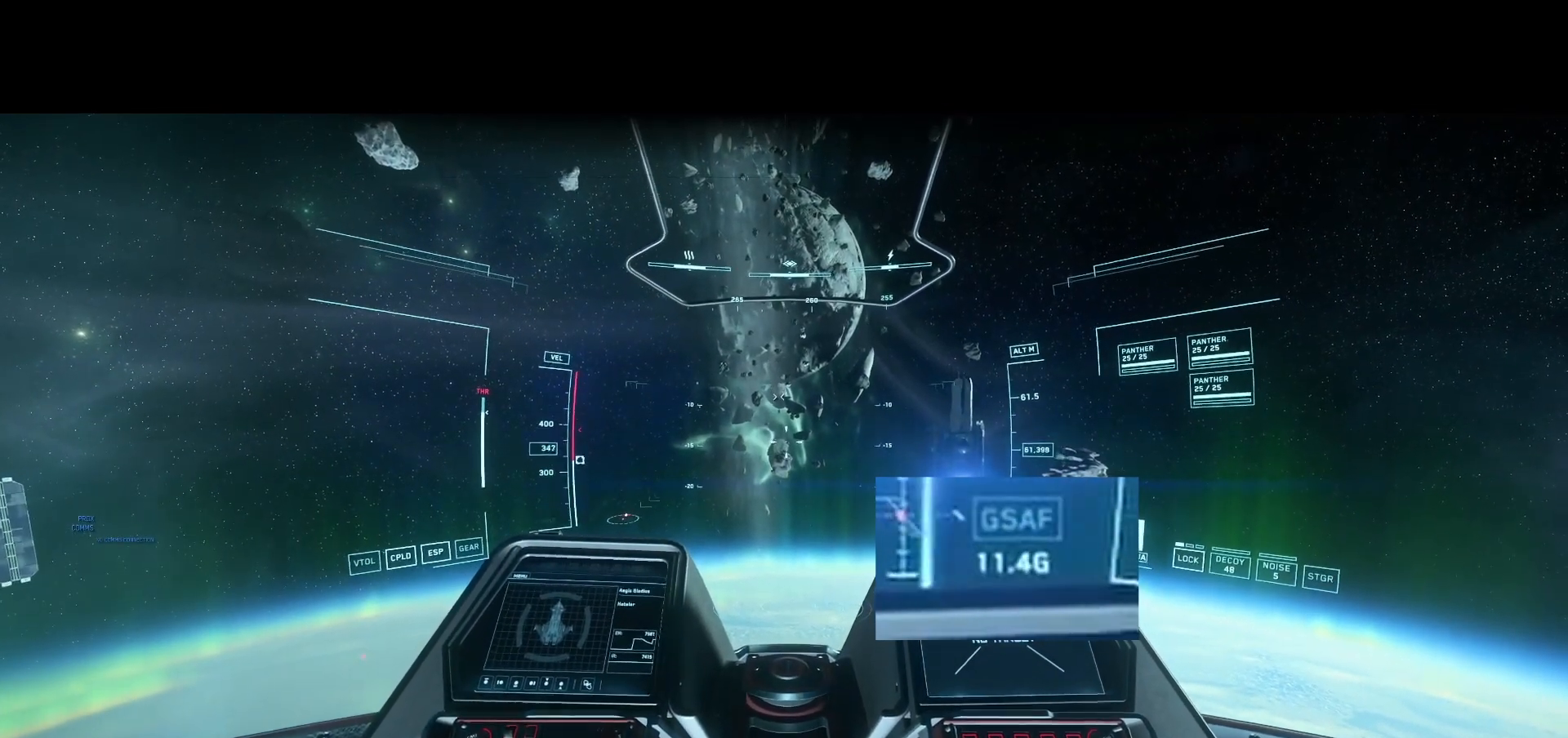
{"buttons": [], "left_stick": "center", "right_stick": "center", "events": []}
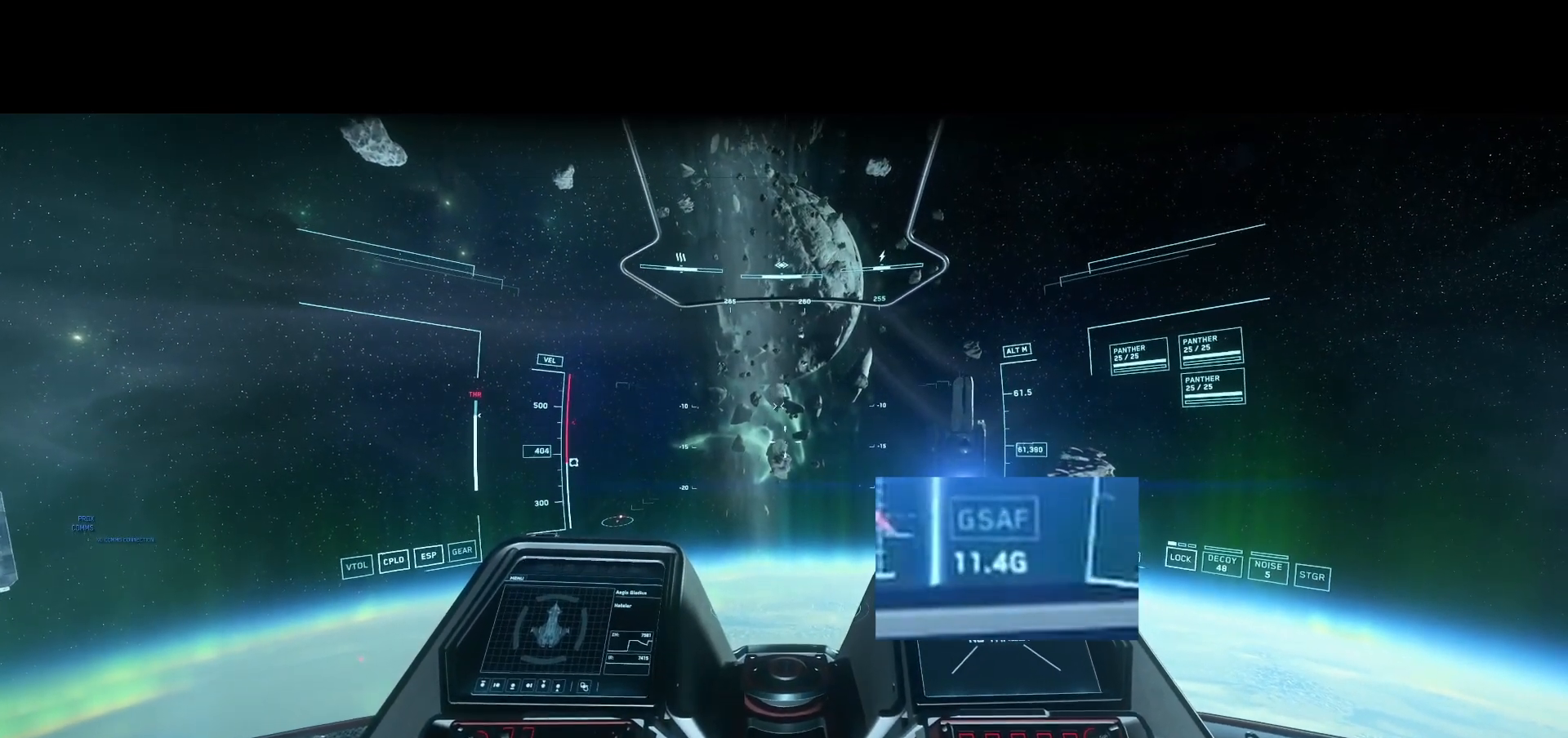
{"buttons": [], "left_stick": "center", "right_stick": "center", "events": []}